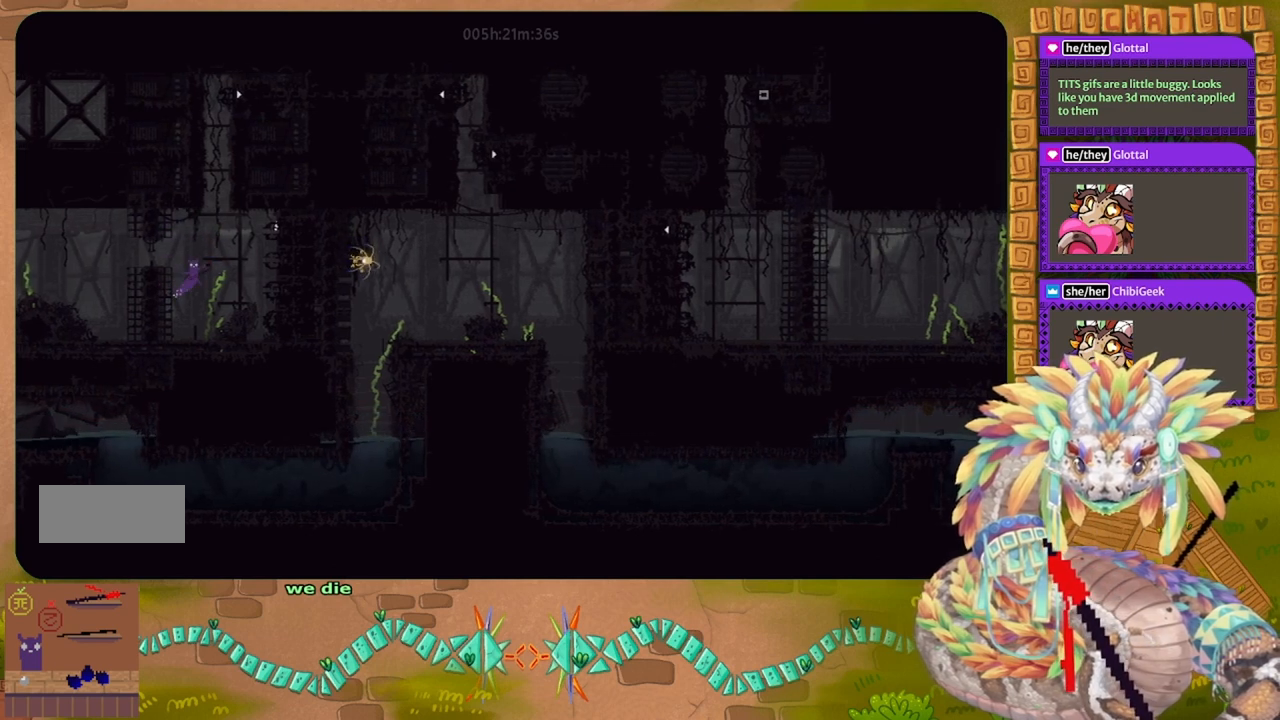
Gameplay with keyboard and mouse; each line is a JSON object with the keys held at the frame after it. "events" lists presses ("down") and releases ("up") of "down", "g", "j", "left", "r", "right", "t" and "up" between this image and that frame as [ms after this image, input, new state], when the widget could be followed in between. No other keys are recorded. Mouse buttons are not recorded. Not read: mouse_move.
{"keys": ["j", "right"], "events": [[233, "j", "up"], [233, "left", "up"], [267, "right", "down"], [433, "j", "down"]]}
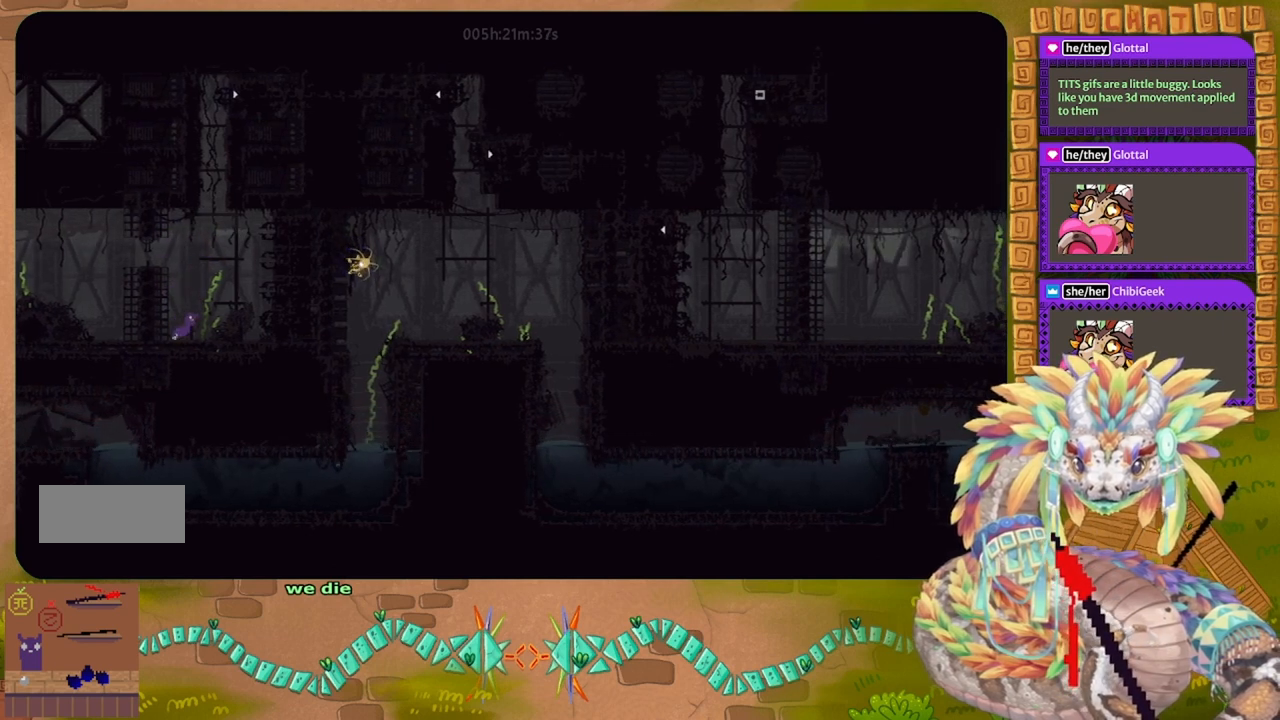
{"keys": ["up"], "events": [[100, "up", "down"], [133, "j", "up"], [133, "right", "up"], [233, "up", "up"], [333, "up", "down"], [433, "up", "up"], [500, "up", "down"]]}
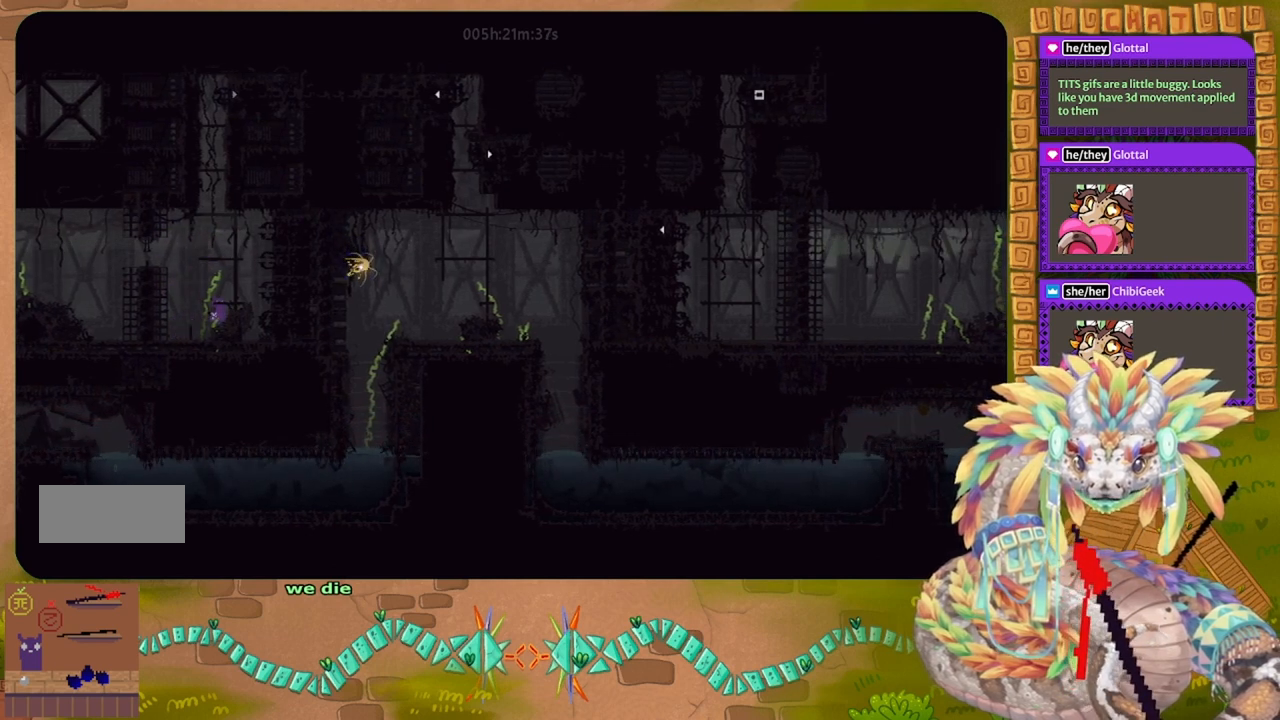
{"keys": ["up"], "events": [[167, "up", "up"], [500, "up", "down"]]}
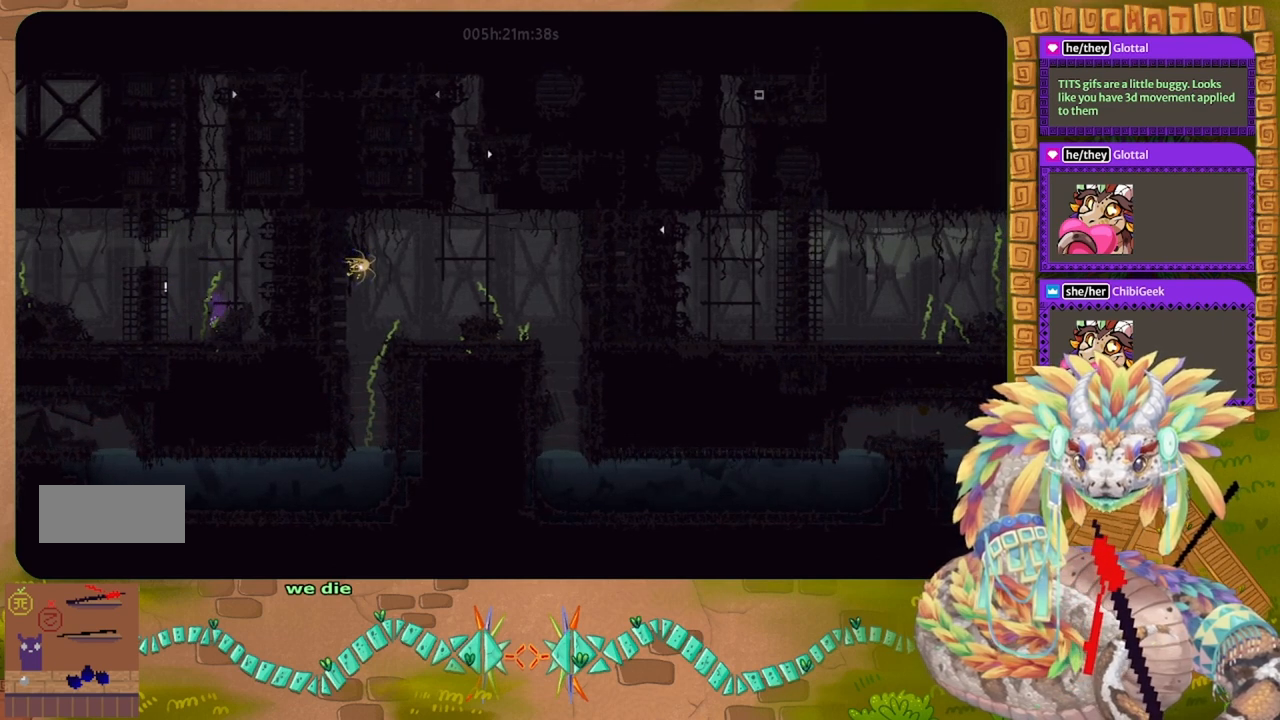
{"keys": ["j"], "events": [[333, "j", "down"], [400, "left", "down"], [433, "up", "up"], [500, "left", "up"]]}
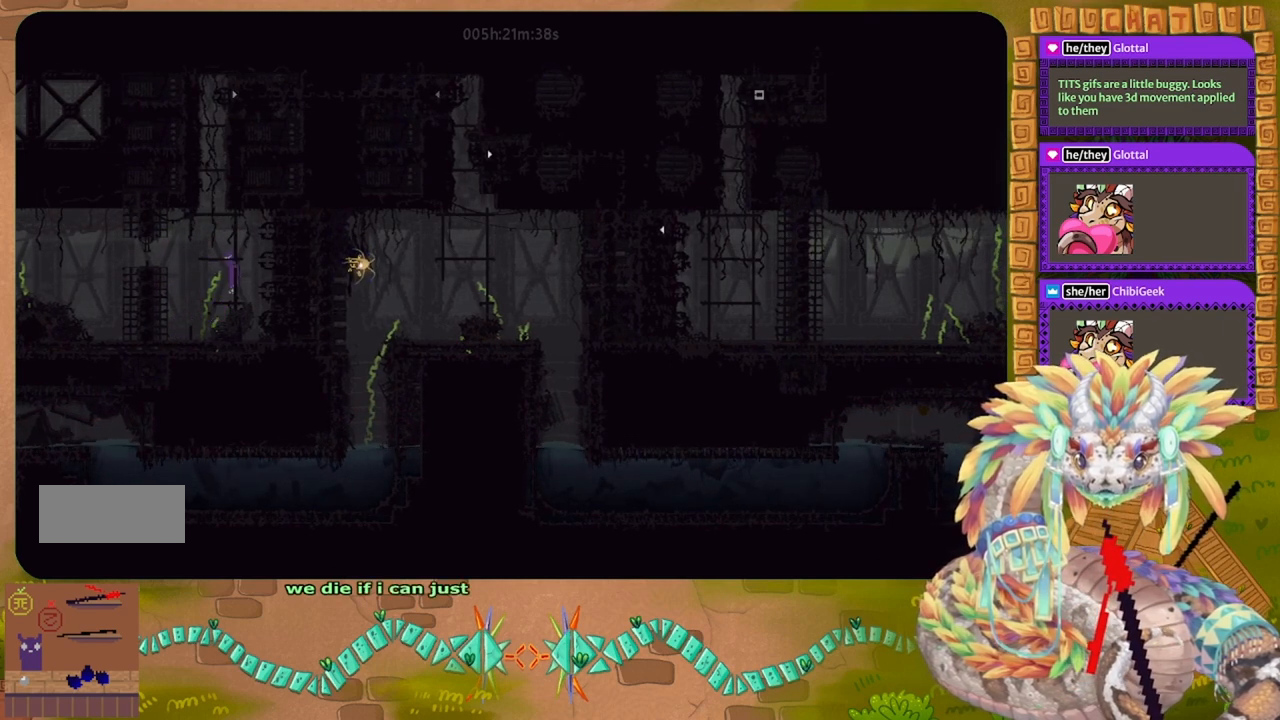
{"keys": ["left"], "events": [[133, "up", "down"], [200, "j", "up"], [233, "left", "down"], [267, "up", "up"]]}
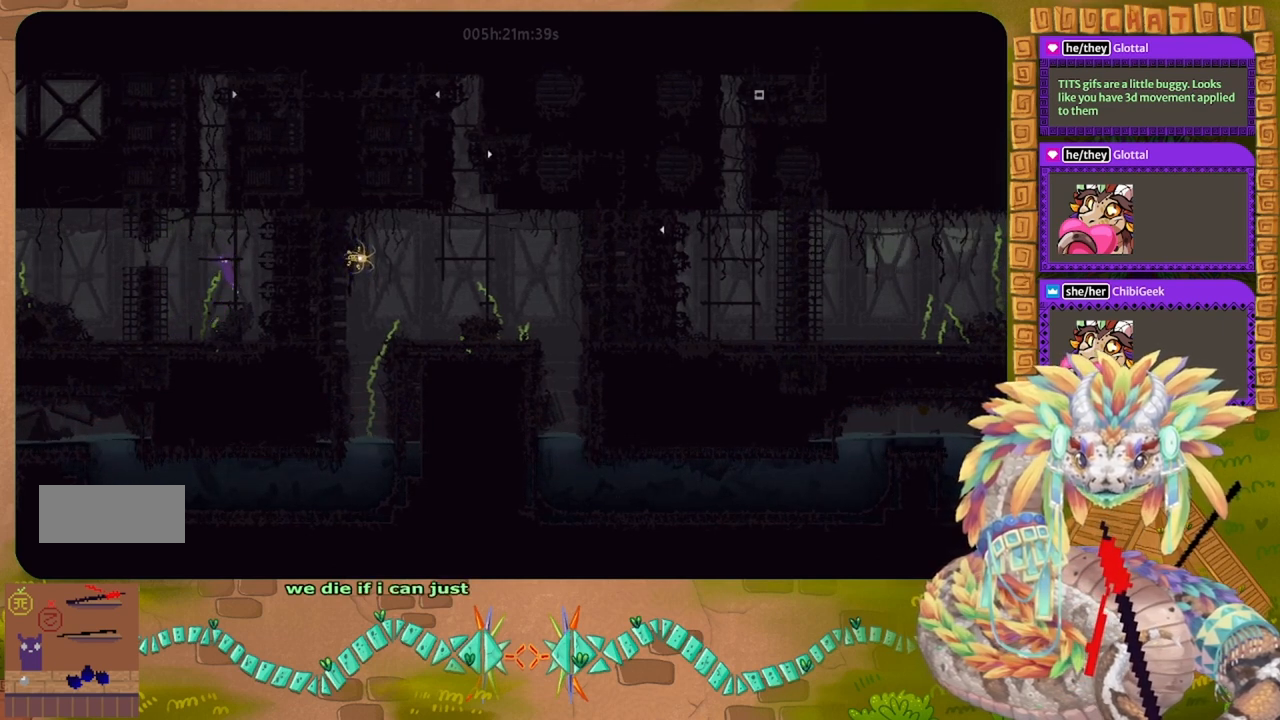
{"keys": ["left"], "events": []}
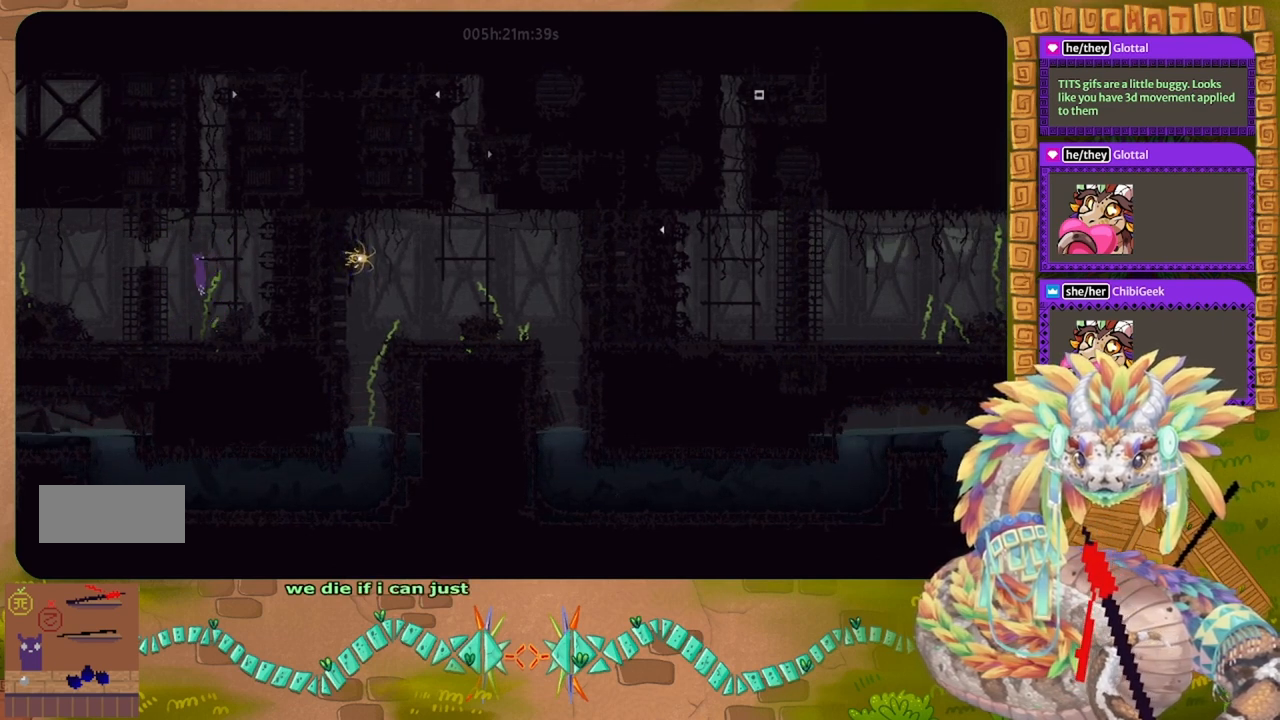
{"keys": ["right"], "events": [[33, "j", "down"], [267, "up", "down"], [400, "up", "up"], [433, "j", "up"], [433, "left", "up"], [500, "right", "down"]]}
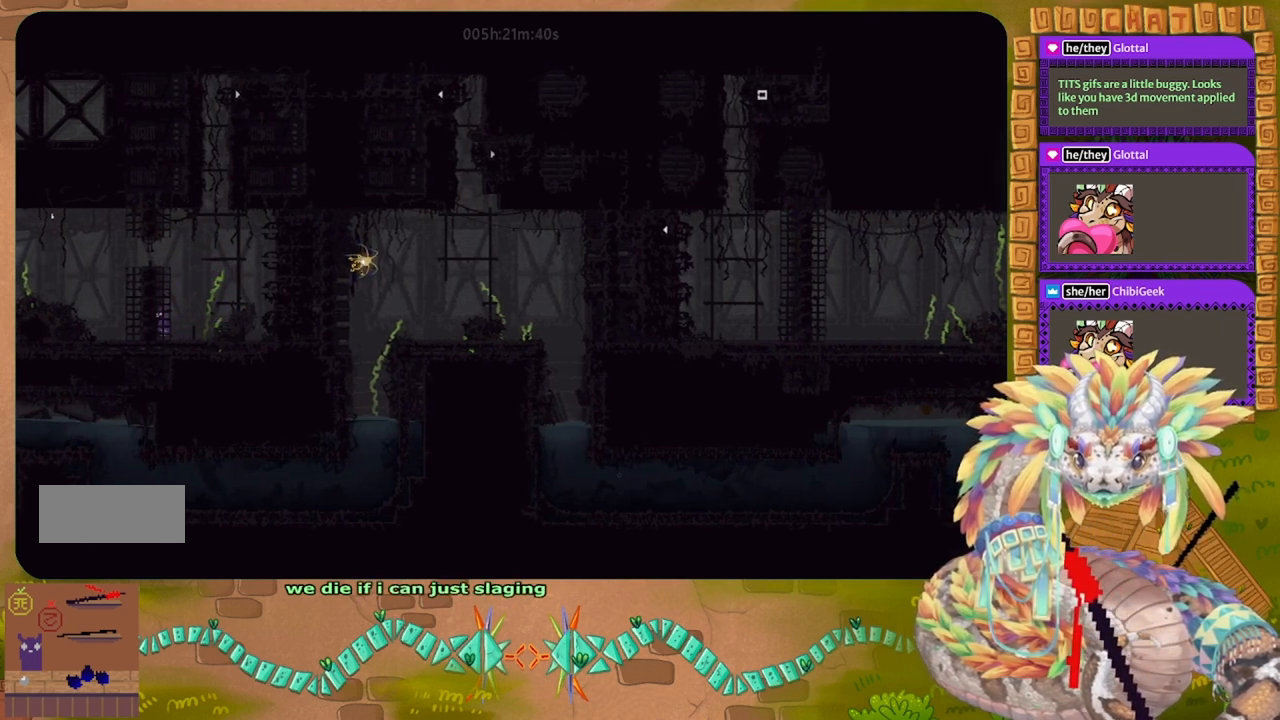
{"keys": ["up"], "events": [[100, "j", "down"], [333, "j", "up"], [367, "up", "down"], [433, "right", "up"]]}
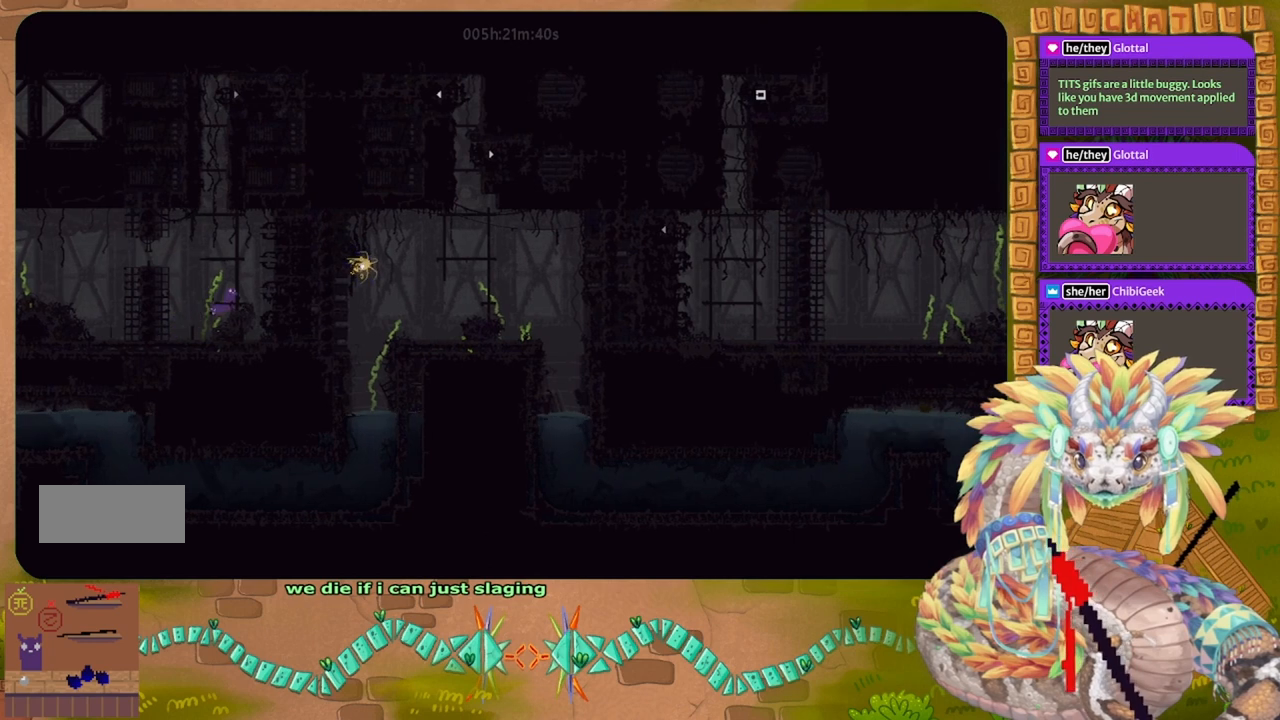
{"keys": ["up"], "events": [[167, "up", "up"], [267, "up", "down"]]}
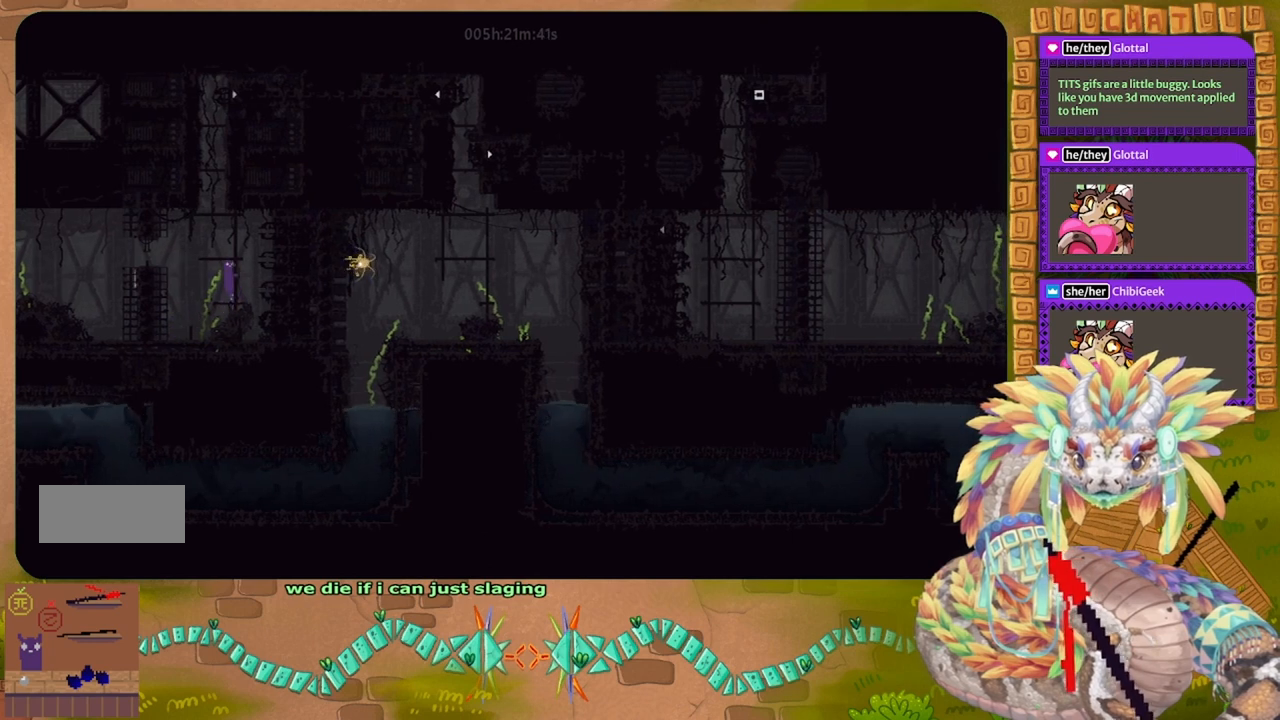
{"keys": [], "events": [[100, "left", "down"], [167, "up", "up"], [400, "left", "up"]]}
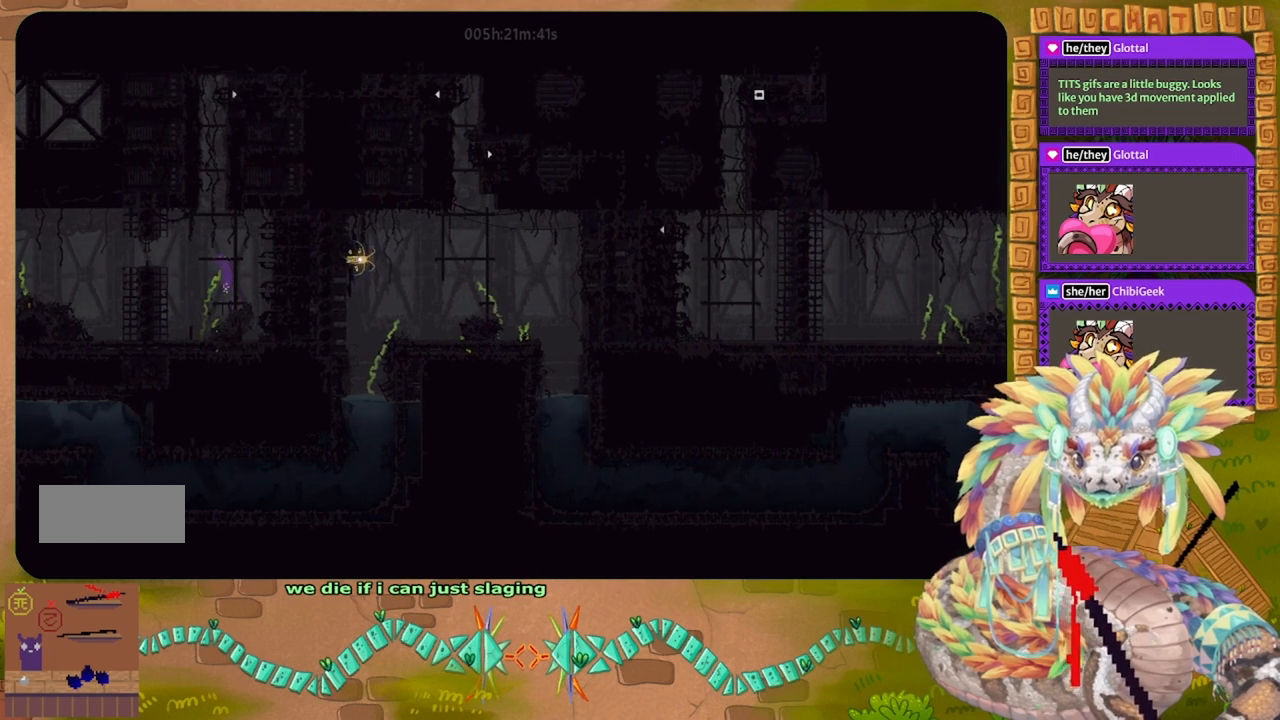
{"keys": [], "events": [[100, "up", "down"], [500, "up", "up"]]}
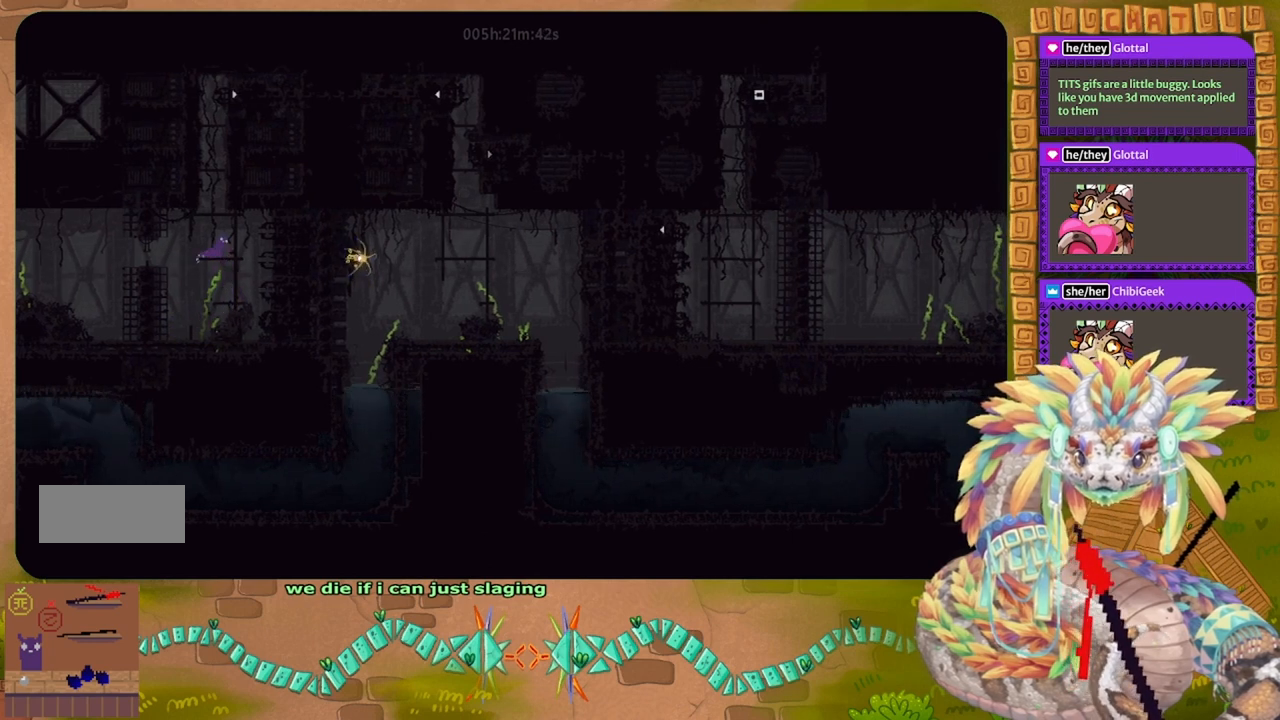
{"keys": ["j", "left"], "events": [[333, "left", "down"], [367, "j", "down"]]}
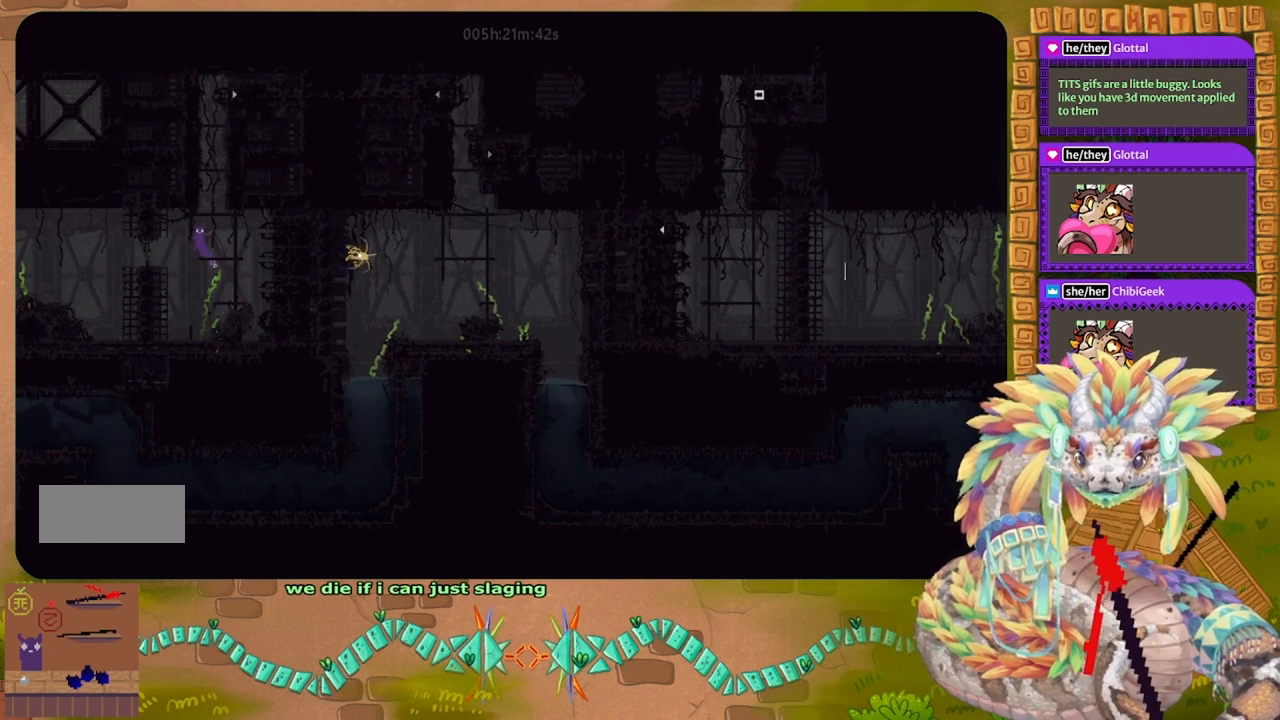
{"keys": ["left"], "events": [[33, "j", "up"]]}
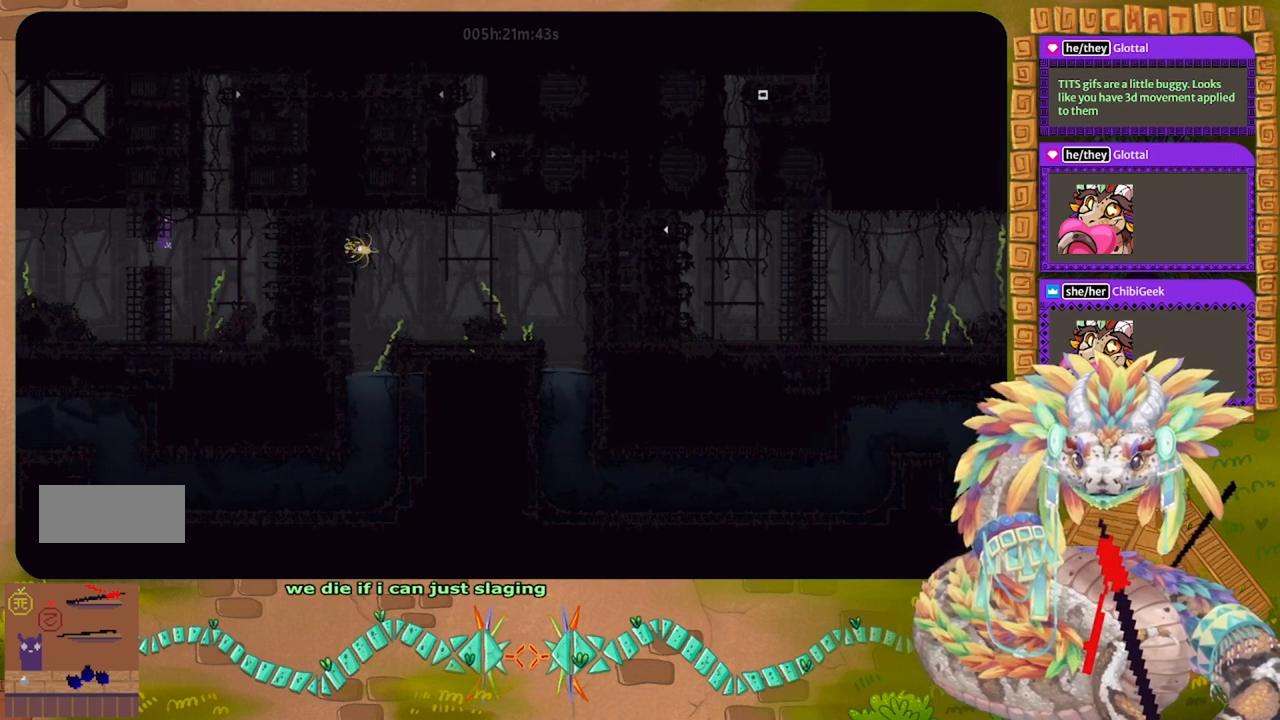
{"keys": ["left"], "events": [[33, "left", "up"], [133, "left", "down"]]}
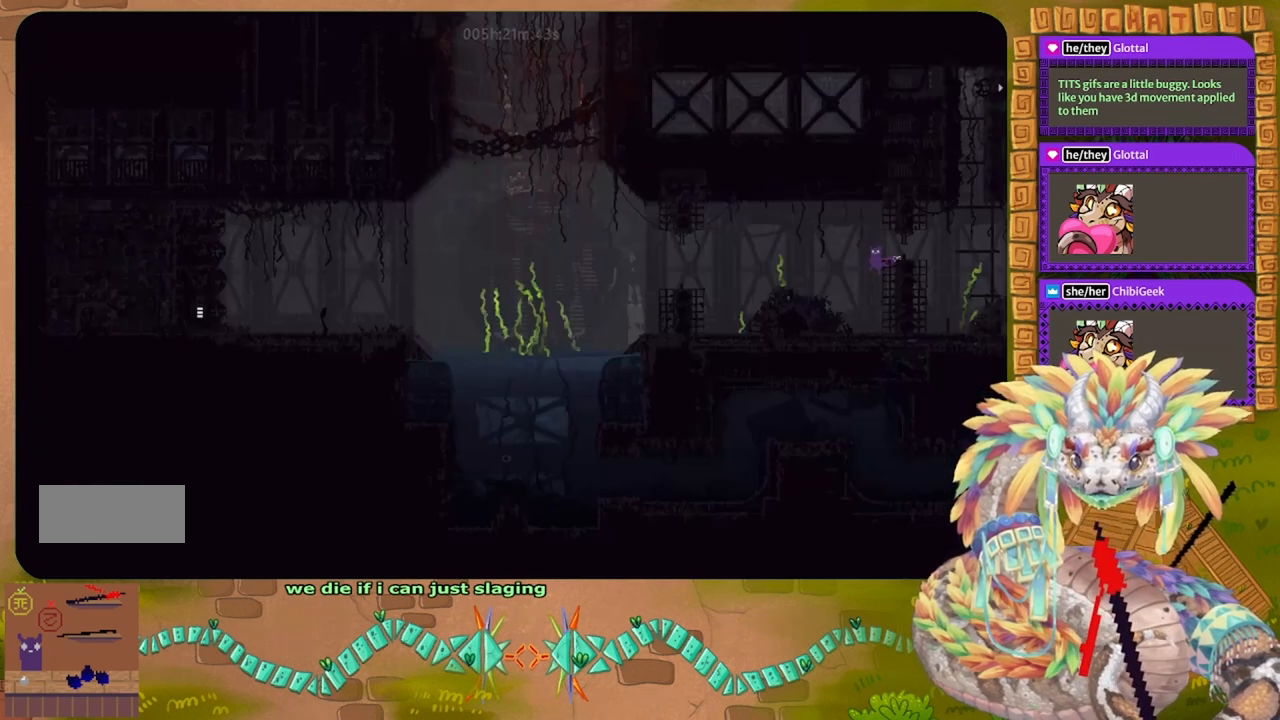
{"keys": ["j", "left"], "events": [[33, "j", "down"], [400, "j", "up"], [500, "j", "down"]]}
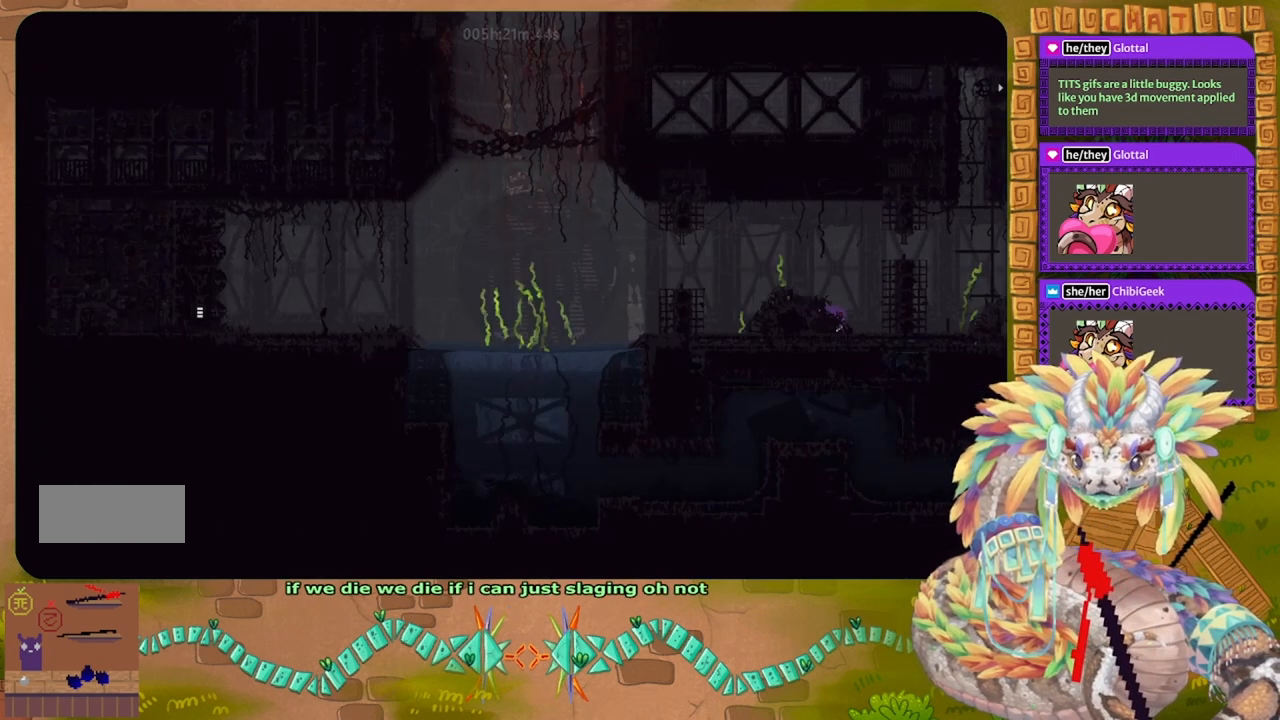
{"keys": ["left"], "events": [[200, "up", "down"], [433, "j", "up"], [433, "up", "up"]]}
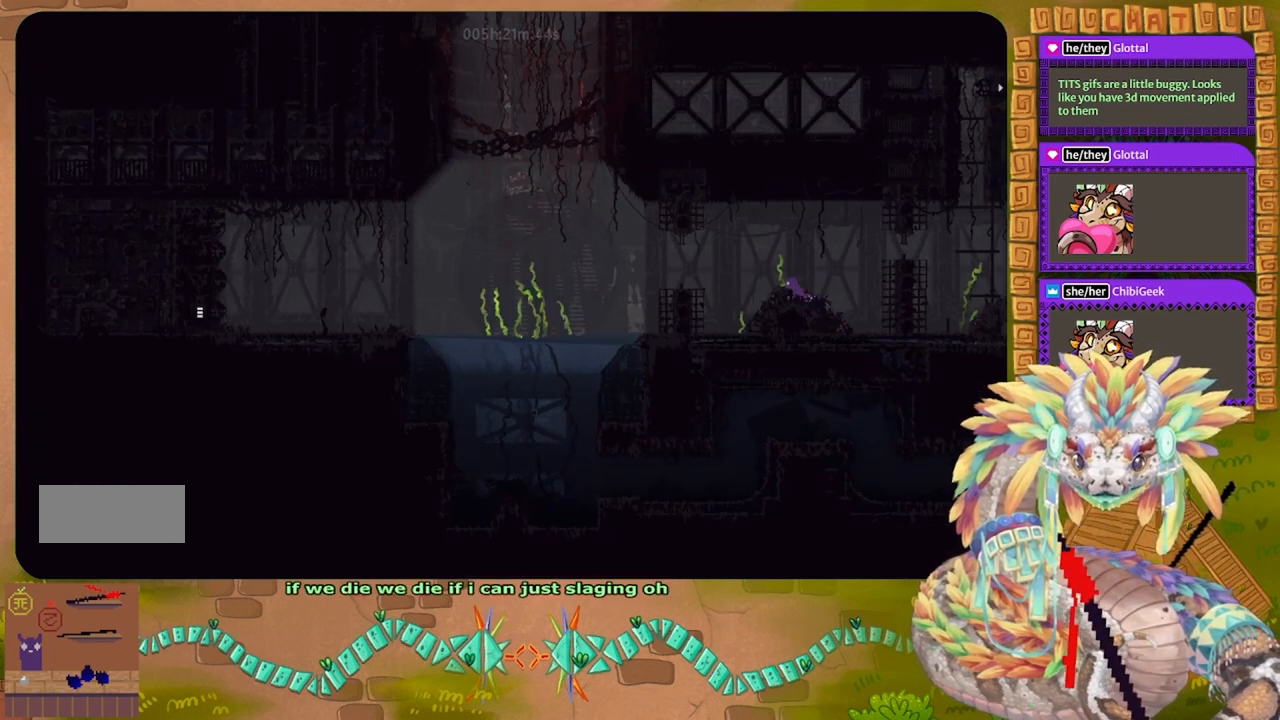
{"keys": ["j", "left"], "events": [[267, "j", "down"]]}
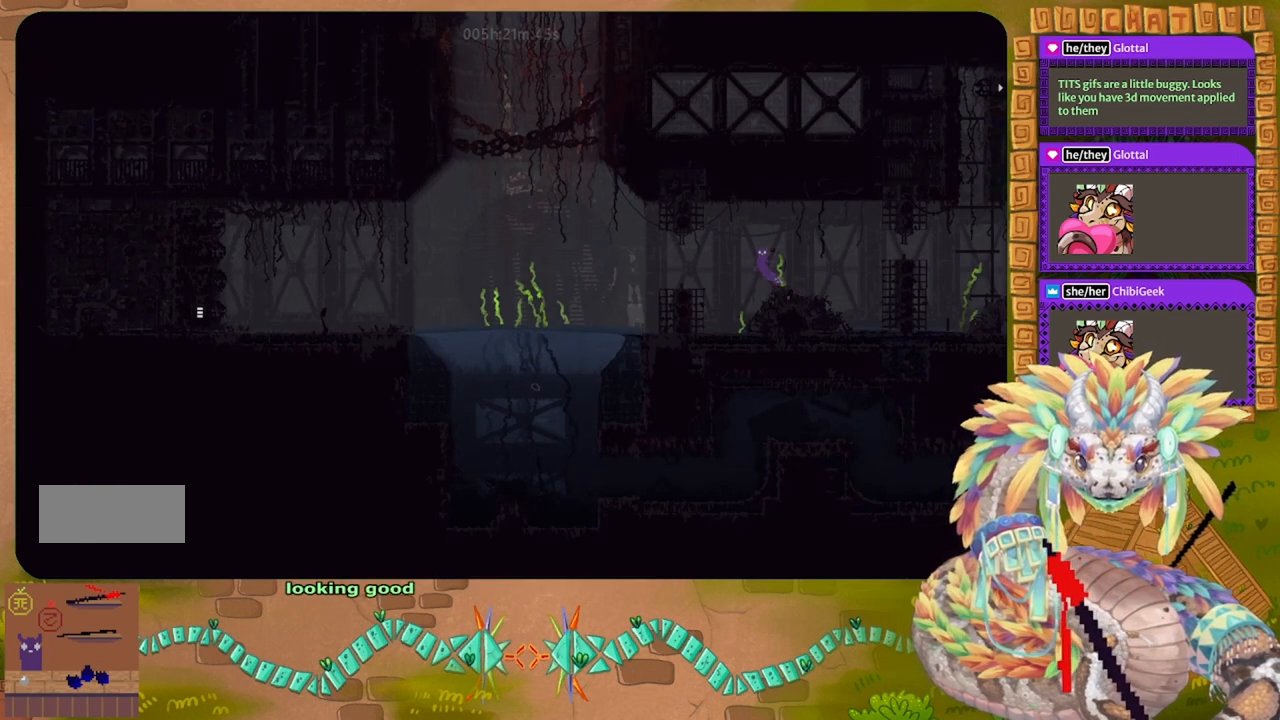
{"keys": ["left"], "events": [[433, "j", "up"]]}
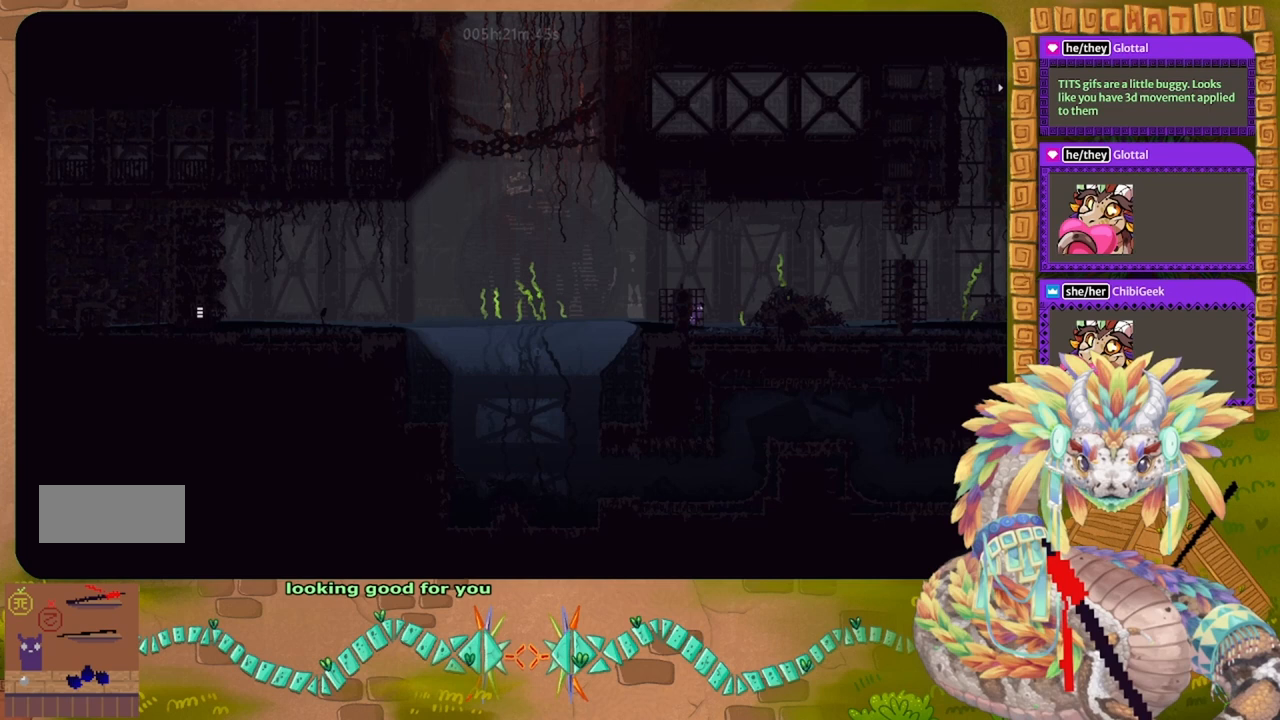
{"keys": ["left"], "events": [[33, "j", "down"], [467, "j", "up"]]}
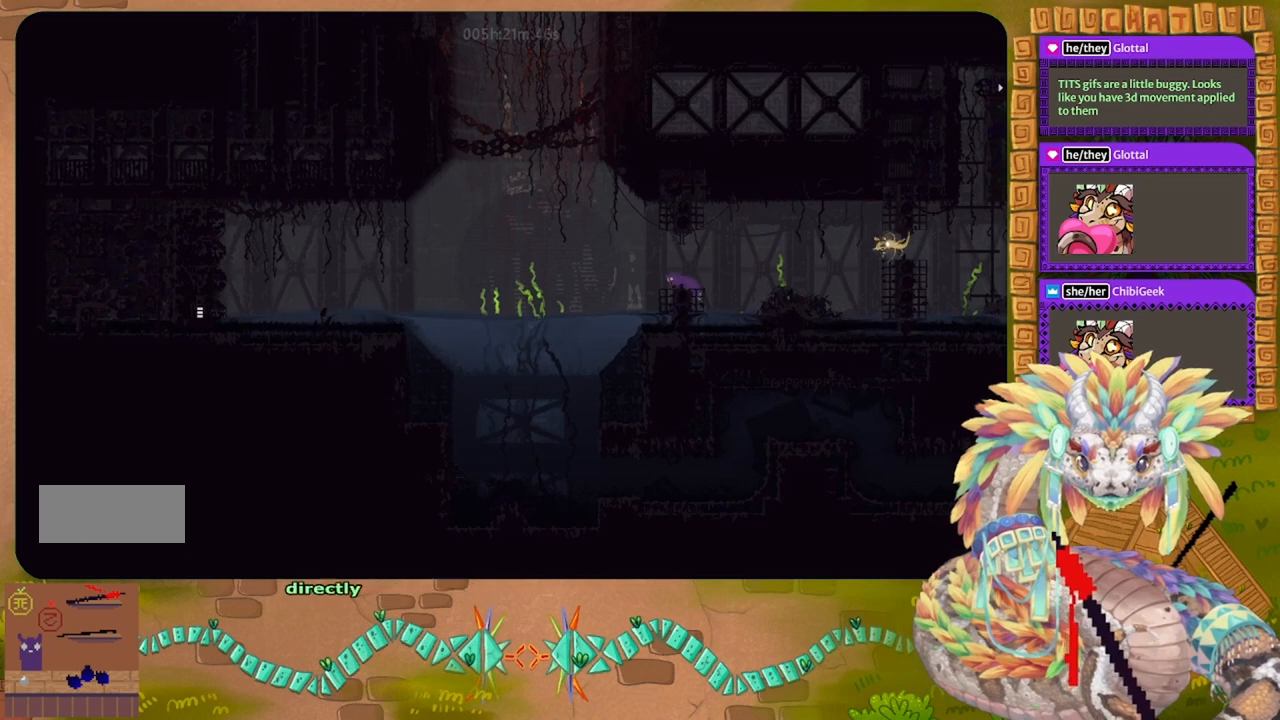
{"keys": ["j", "left"], "events": [[67, "j", "down"]]}
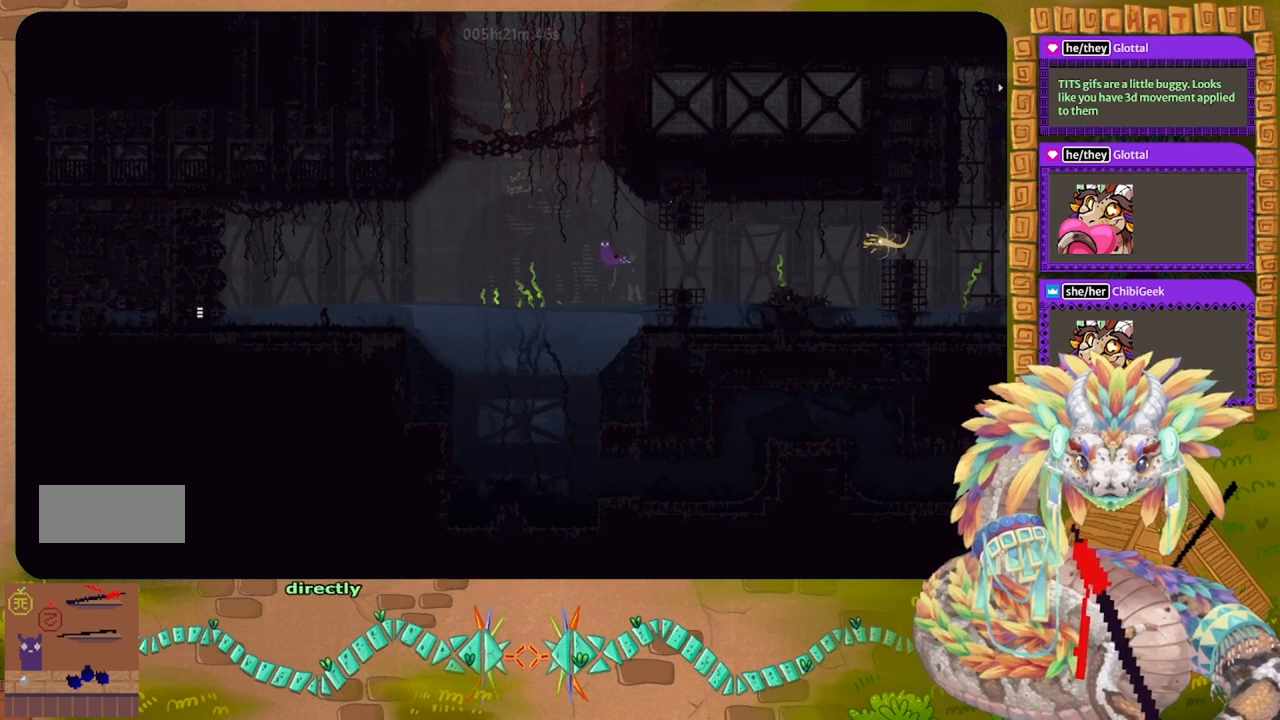
{"keys": ["left", "up"], "events": [[167, "j", "up"], [233, "down", "down"], [300, "down", "up"], [467, "up", "down"]]}
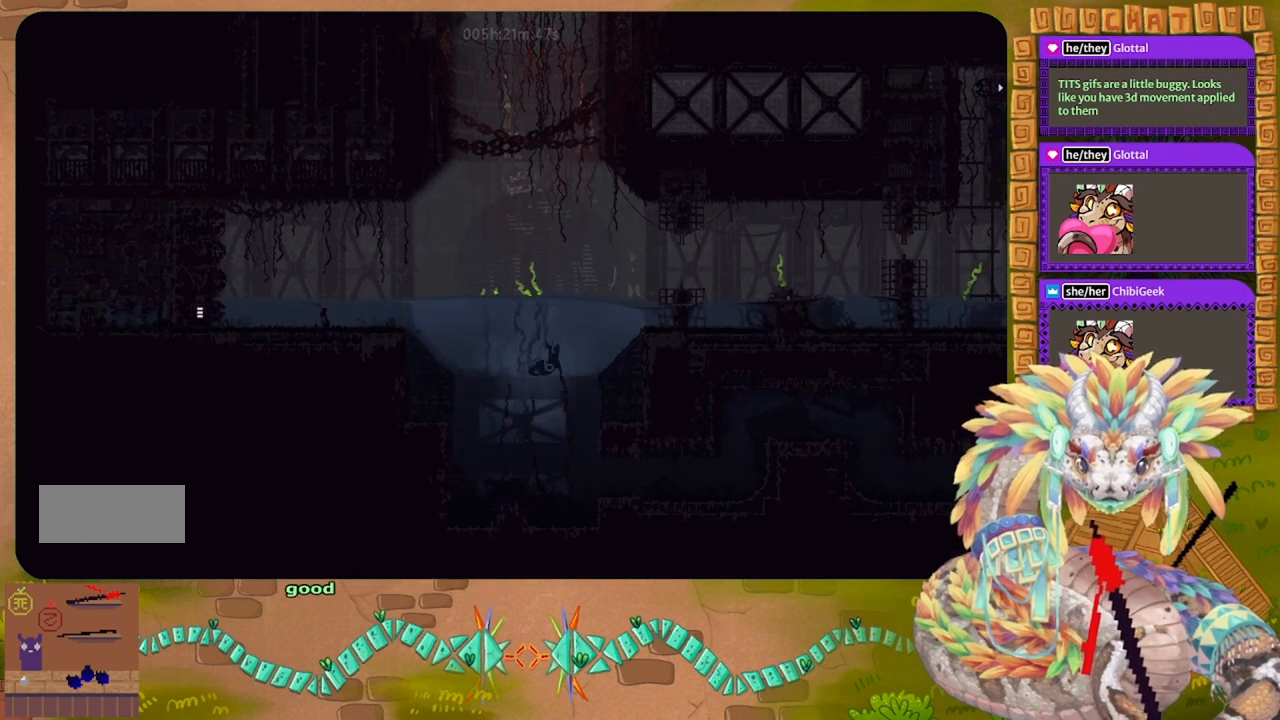
{"keys": ["left", "up"], "events": []}
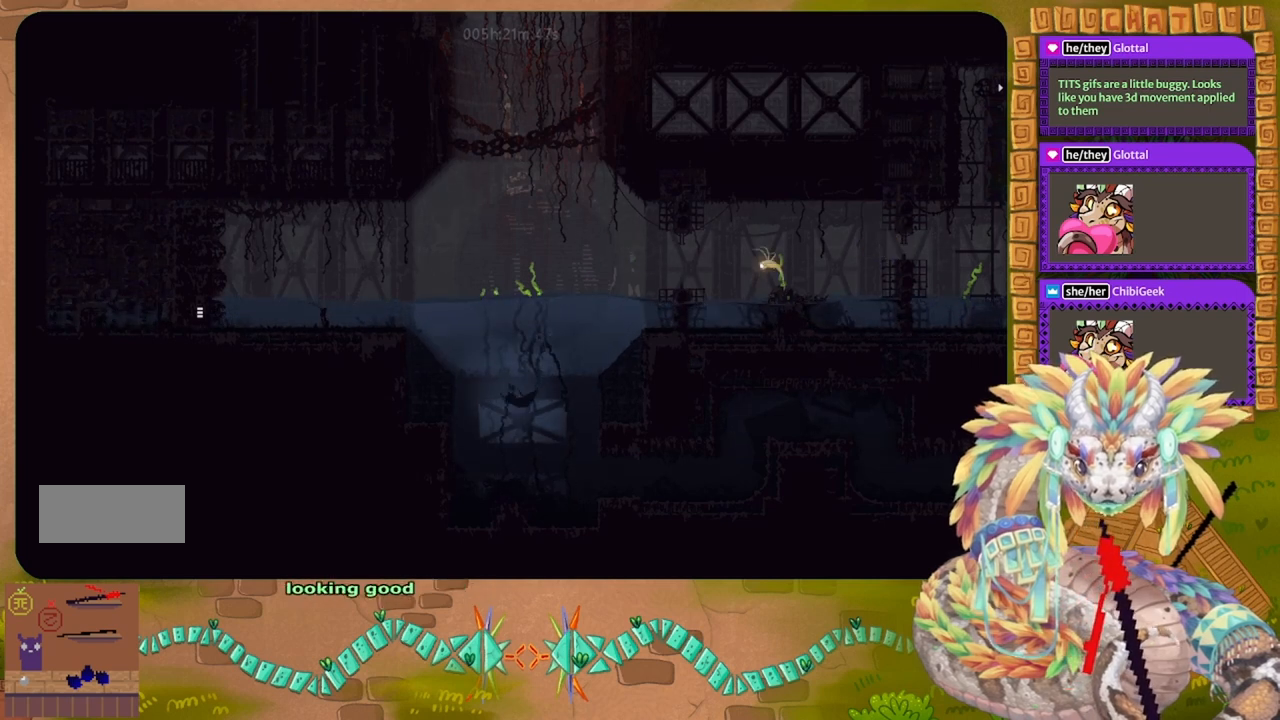
{"keys": ["left", "up"], "events": []}
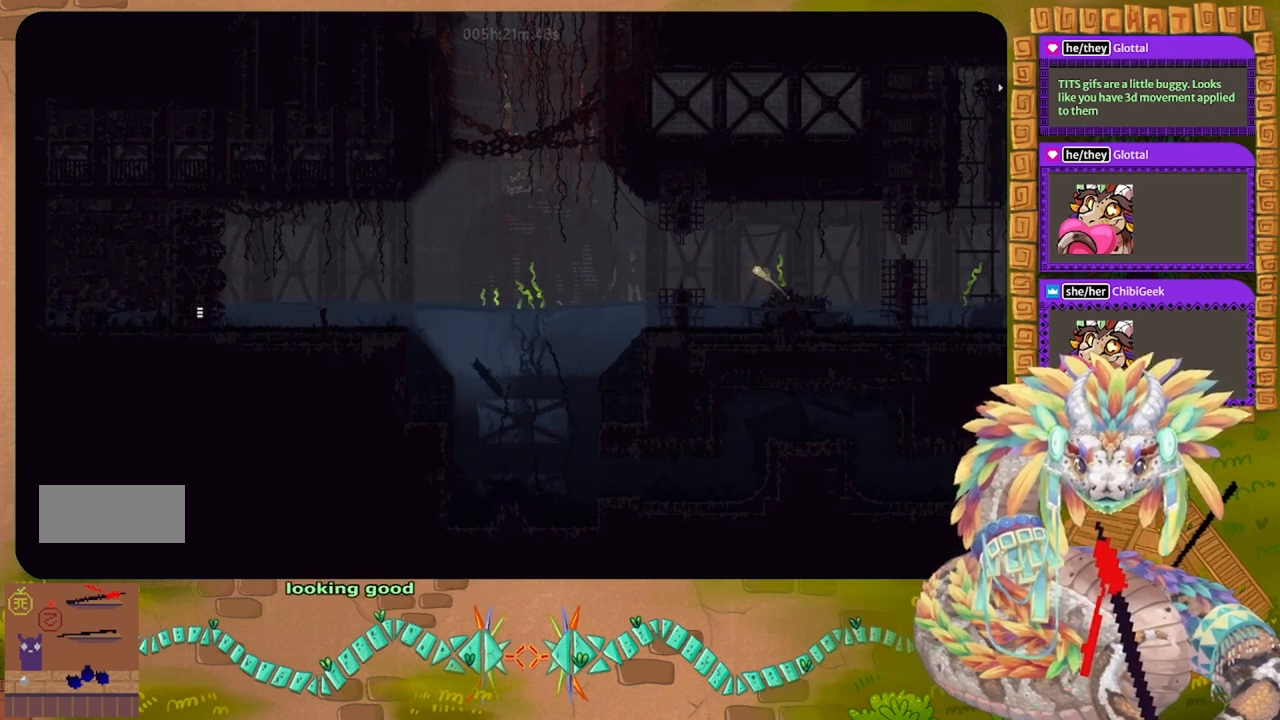
{"keys": ["left", "up"], "events": []}
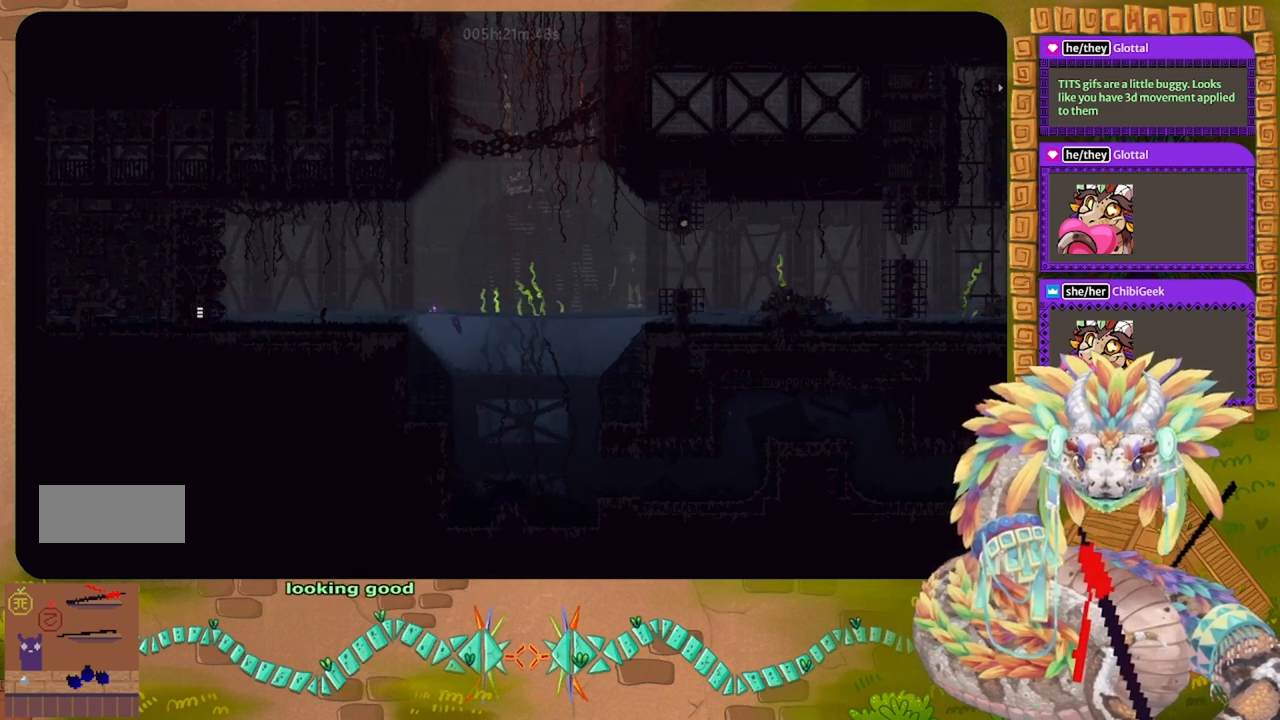
{"keys": ["left"], "events": [[200, "up", "up"]]}
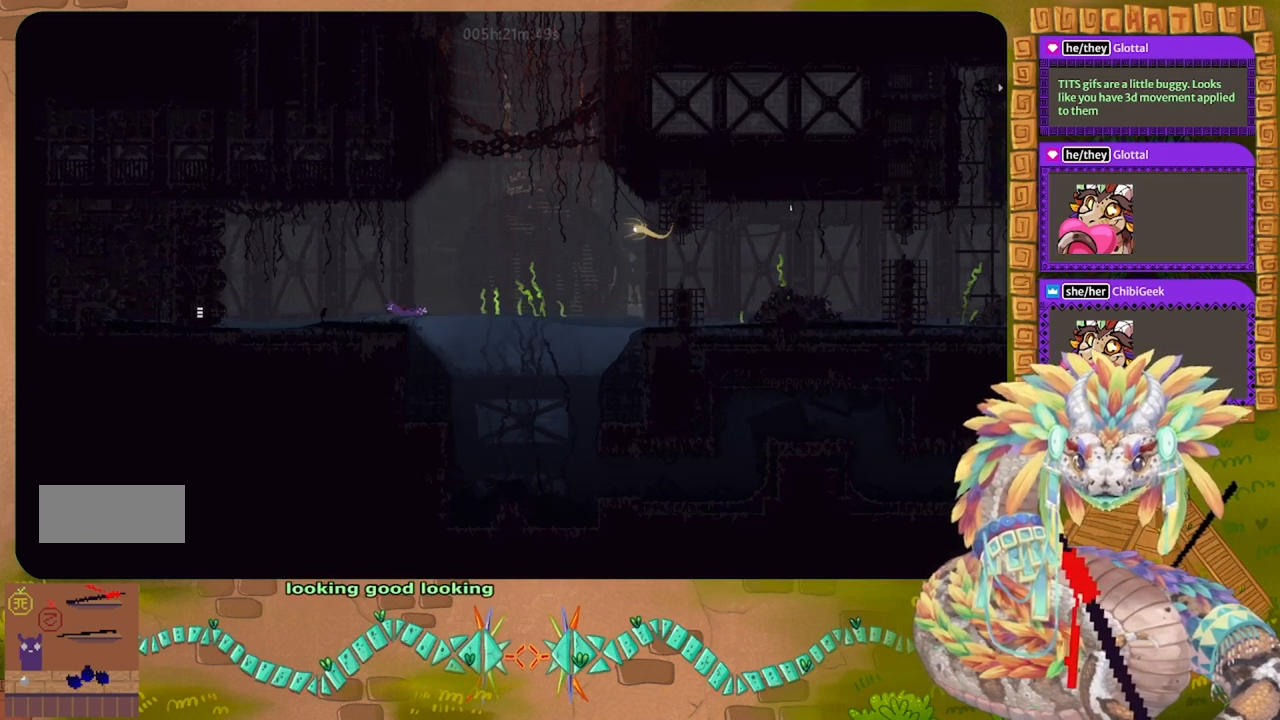
{"keys": ["left"], "events": []}
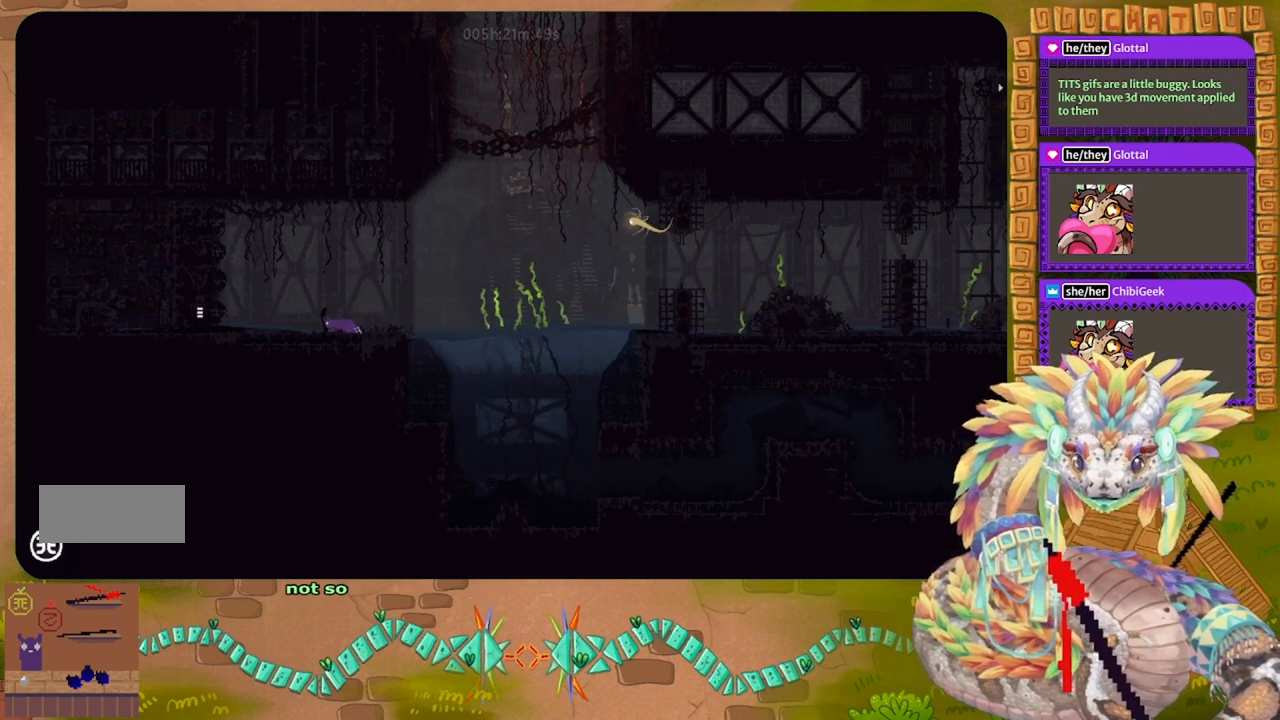
{"keys": ["left"], "events": [[33, "j", "down"], [467, "j", "up"]]}
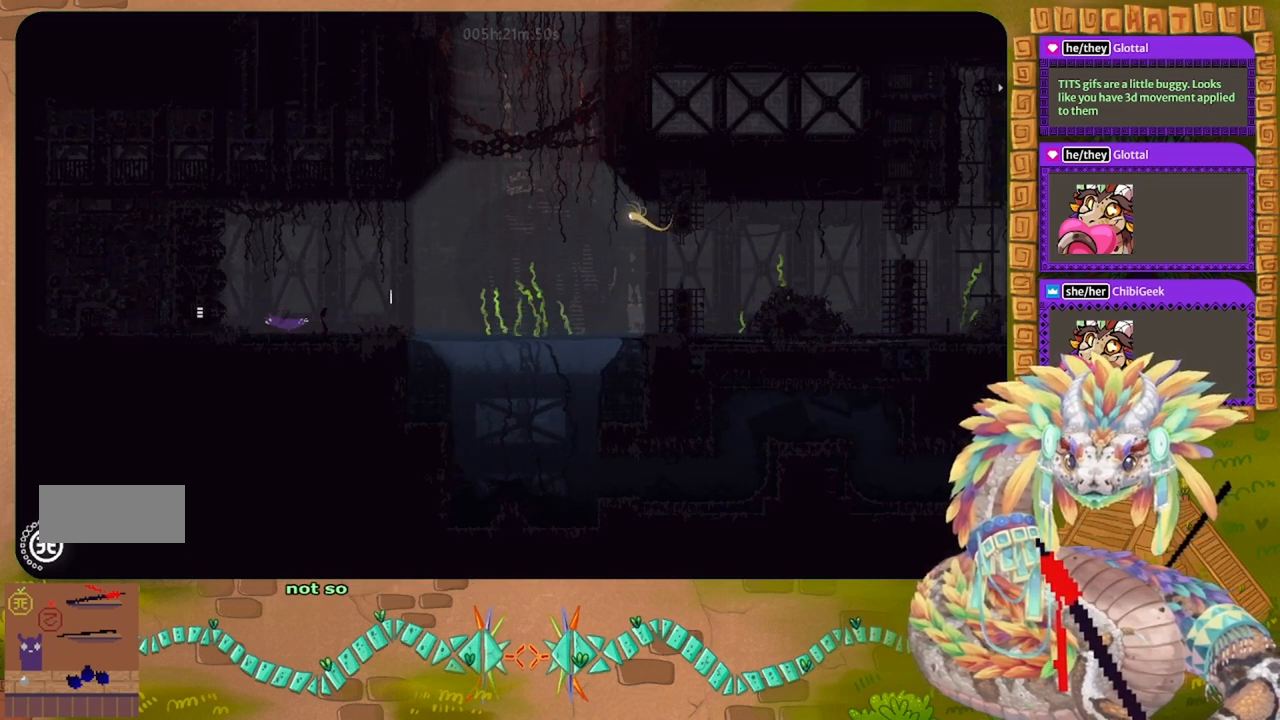
{"keys": ["j", "left"], "events": [[433, "j", "down"]]}
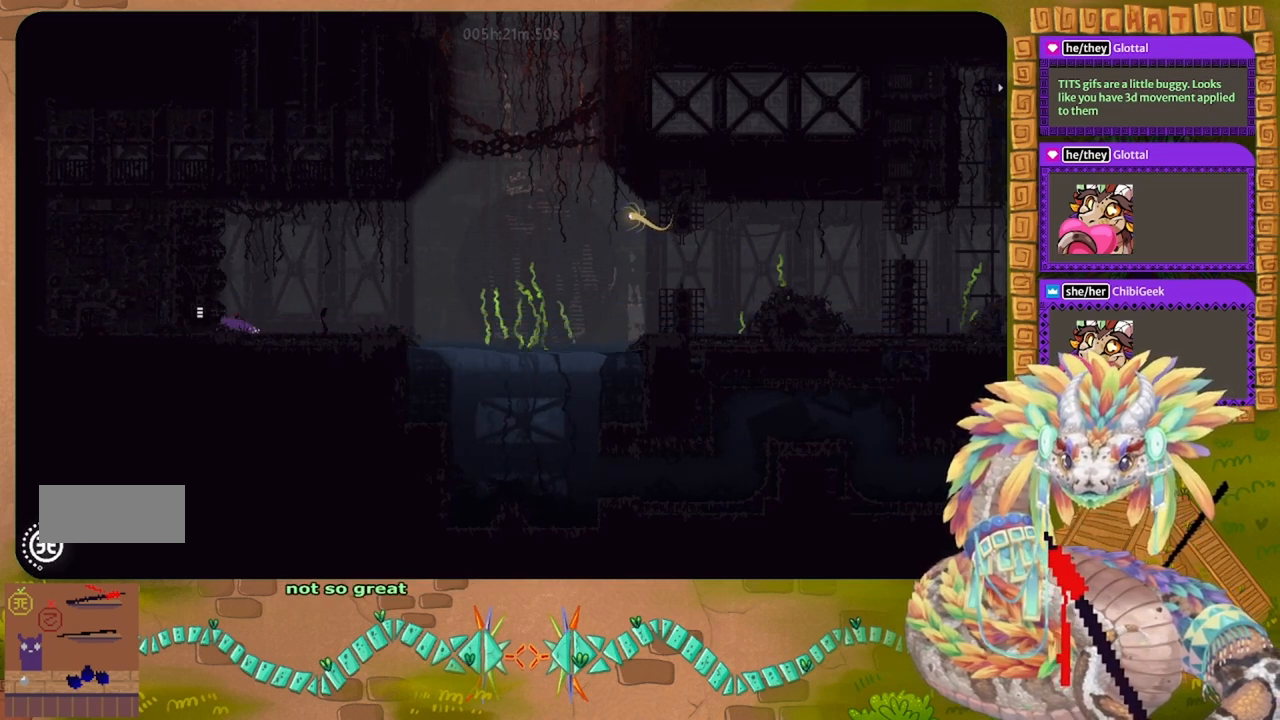
{"keys": ["left"], "events": [[100, "j", "up"]]}